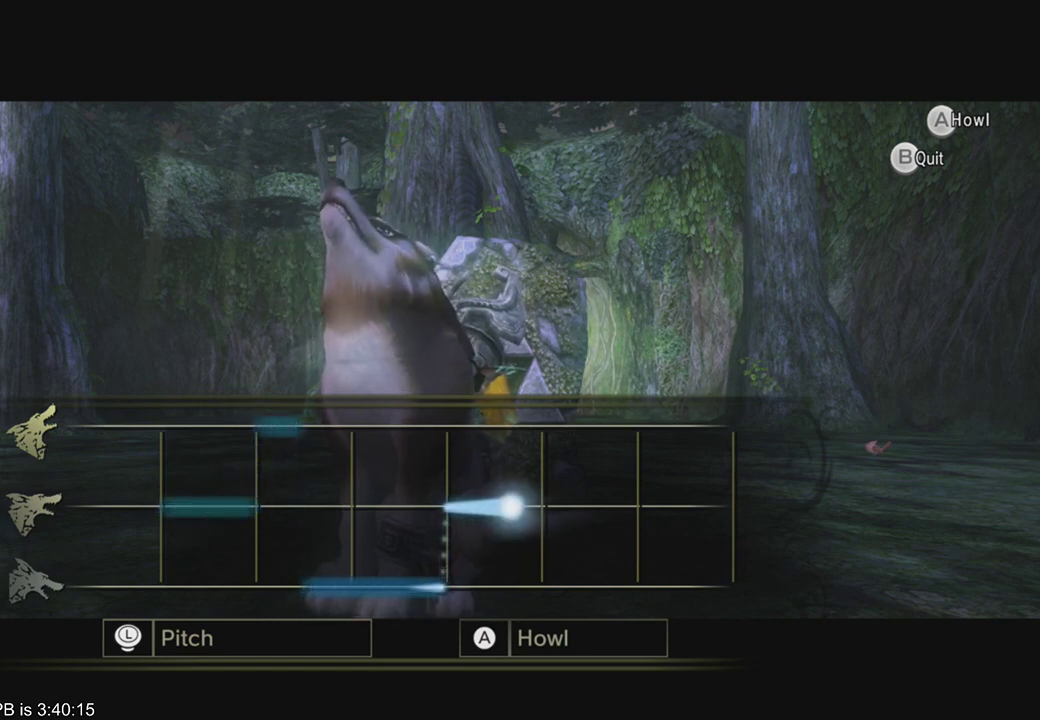
Gameplay with a controller (Xbox layout); each line is a JSON object with the inputs held at the frame after it. "events" lists button and stick changes between this image and that frame as [ms after this image, input, new state], when the widget could be followed in between. Not read: L3 R3.
{"buttons": ["B"], "left_stick": "up", "right_stick": "center", "events": [[133, "left_stick", "up"]]}
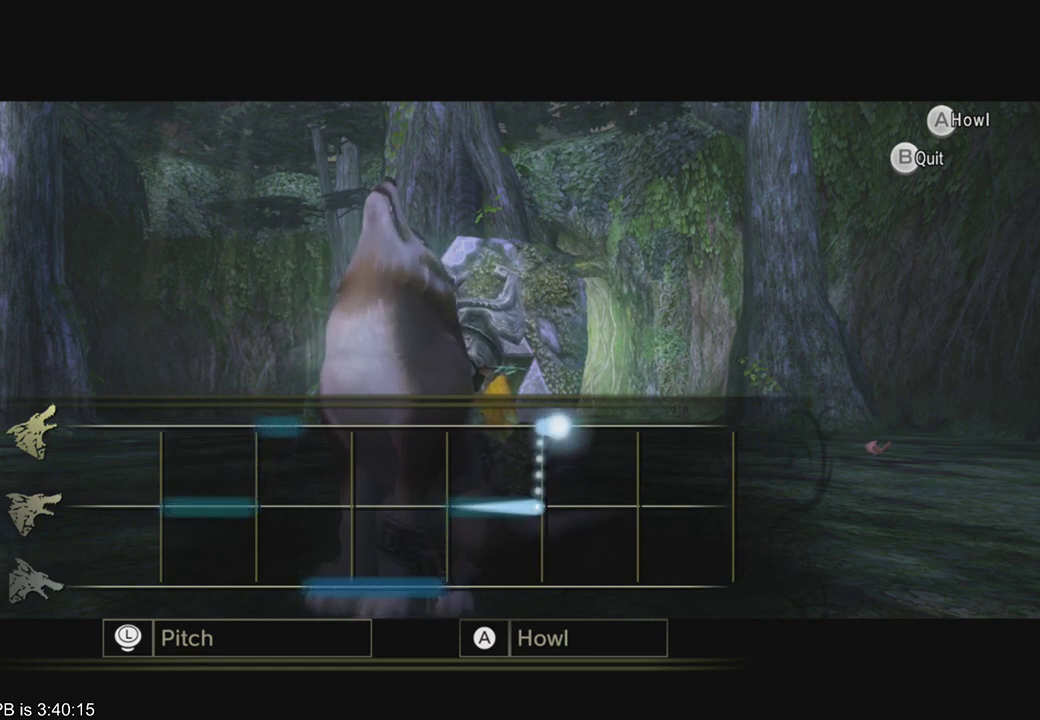
{"buttons": ["B"], "left_stick": "down", "right_stick": "center", "events": [[133, "left_stick", "down"]]}
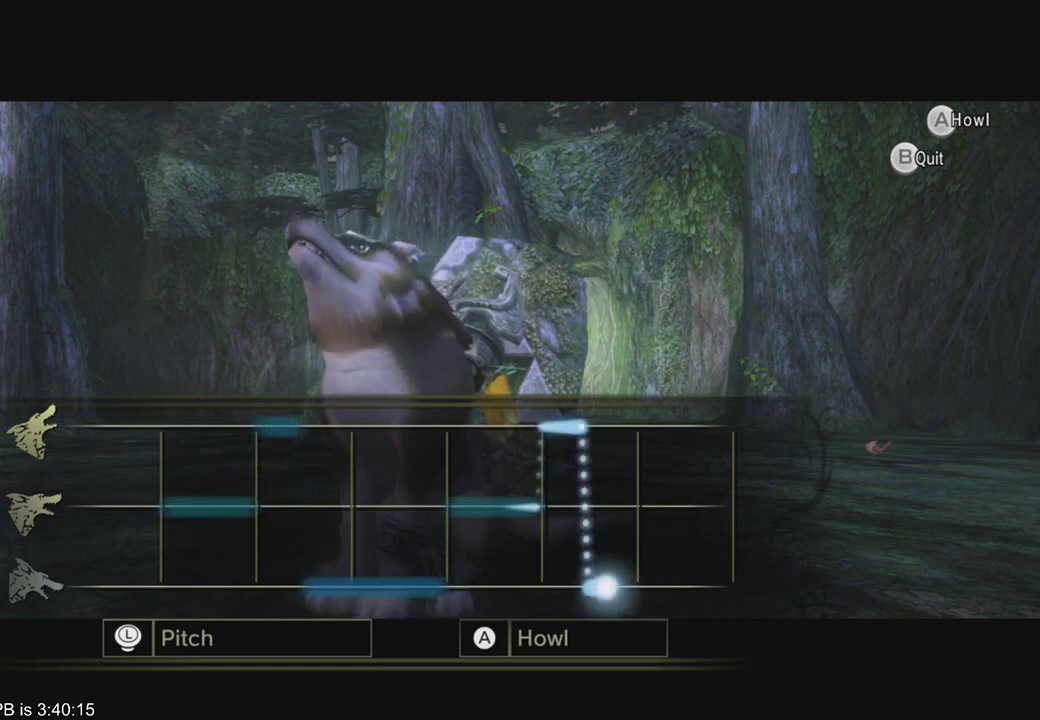
{"buttons": ["B"], "left_stick": "down", "right_stick": "center", "events": []}
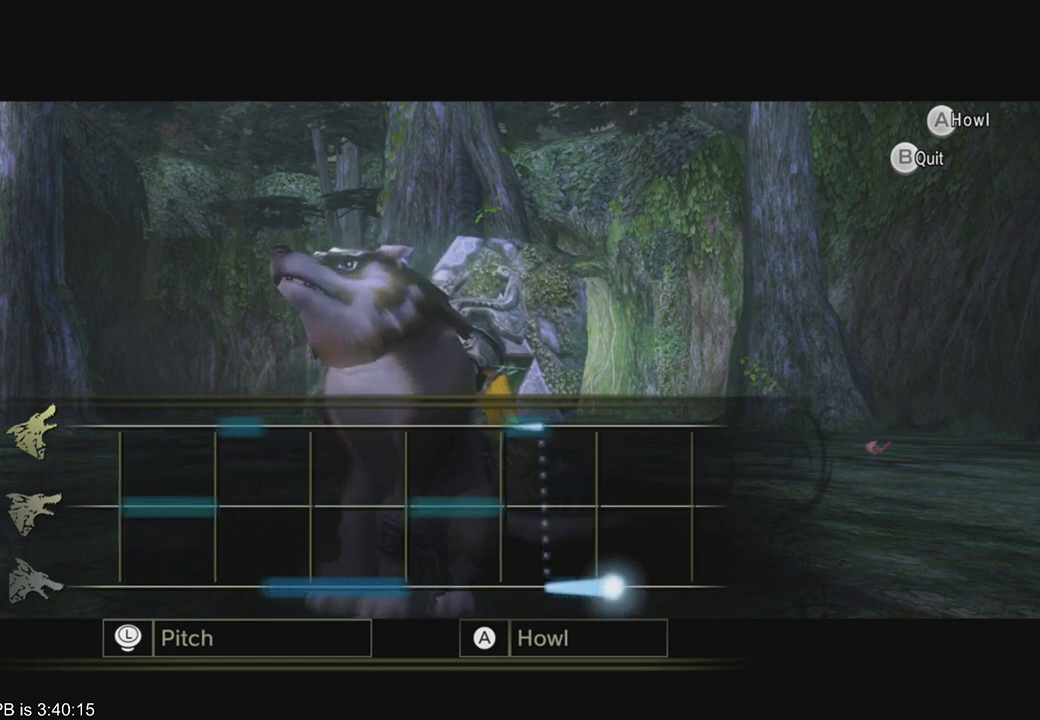
{"buttons": ["B"], "left_stick": "down", "right_stick": "center", "events": []}
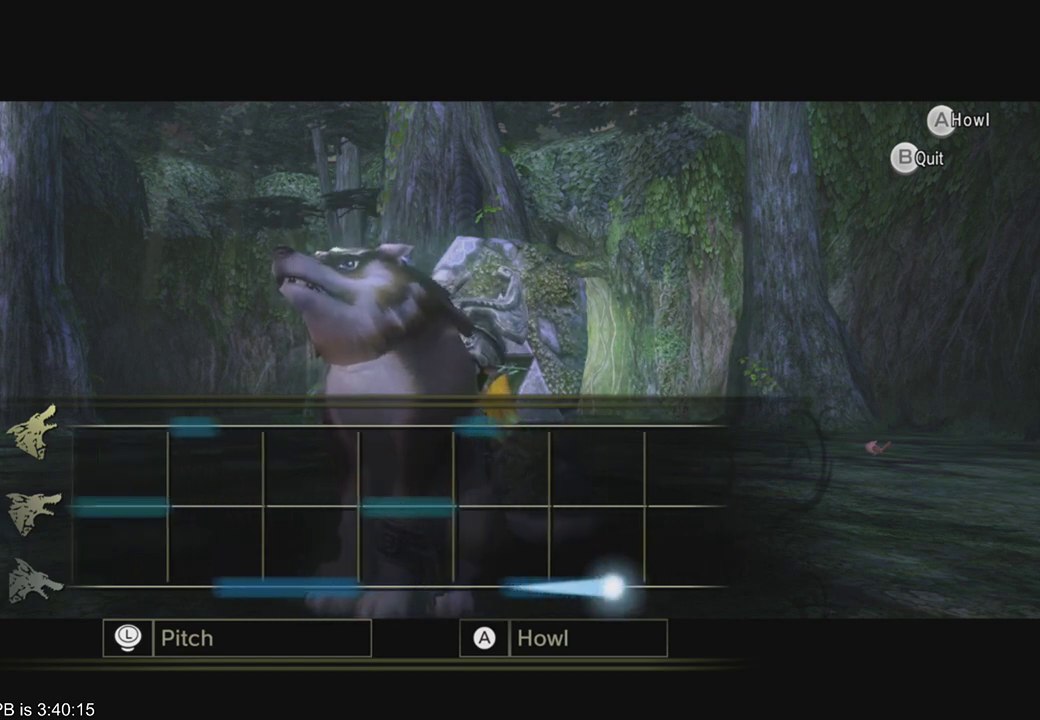
{"buttons": [], "left_stick": "center", "right_stick": "center", "events": [[167, "B", "up"], [167, "left_stick", "center"], [267, "START", "down"], [300, "START", "up"], [400, "START", "down"], [433, "START", "up"]]}
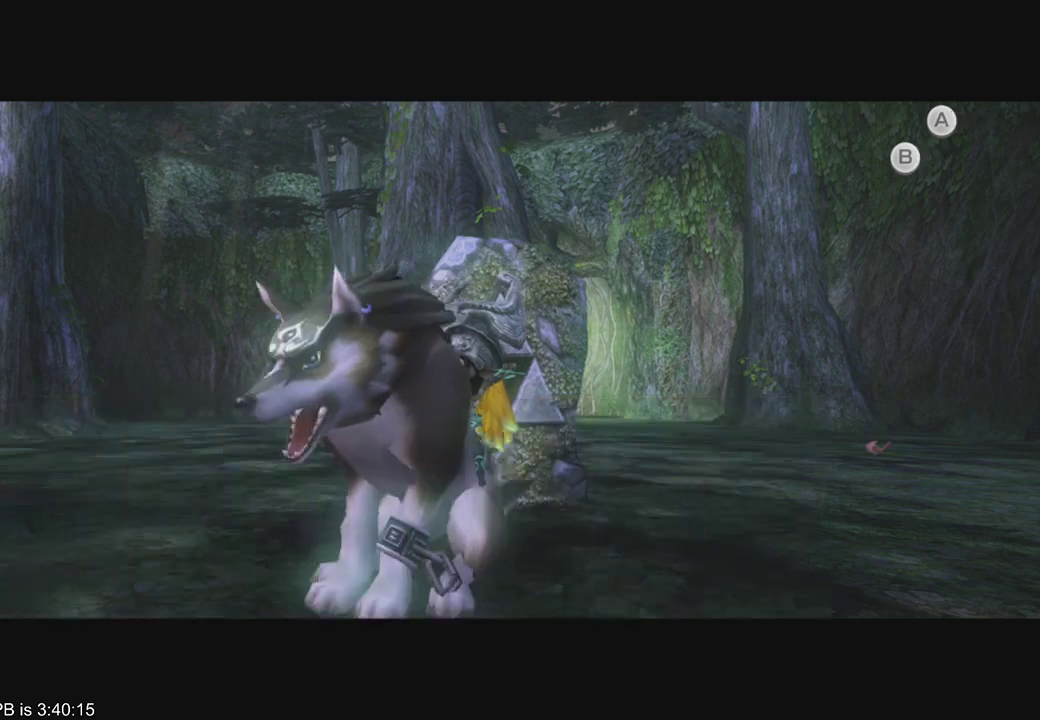
{"buttons": ["START"], "left_stick": "center", "right_stick": "center", "events": [[67, "START", "down"], [167, "START", "up"], [200, "START", "down"], [267, "START", "up"], [333, "START", "down"], [400, "START", "up"], [467, "START", "down"]]}
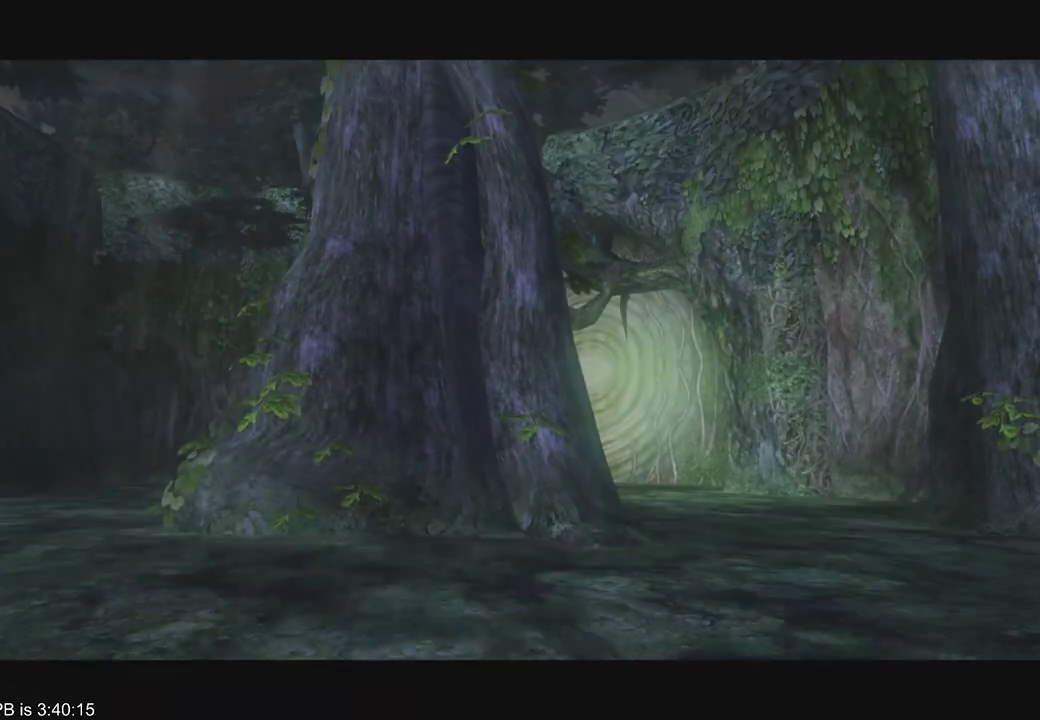
{"buttons": [], "left_stick": "up-left", "right_stick": "center", "events": [[33, "START", "up"], [33, "left_stick", "up"], [167, "left_stick", "up-left"], [200, "B", "down"], [200, "R2", "down"], [300, "R2", "up"], [433, "B", "up"]]}
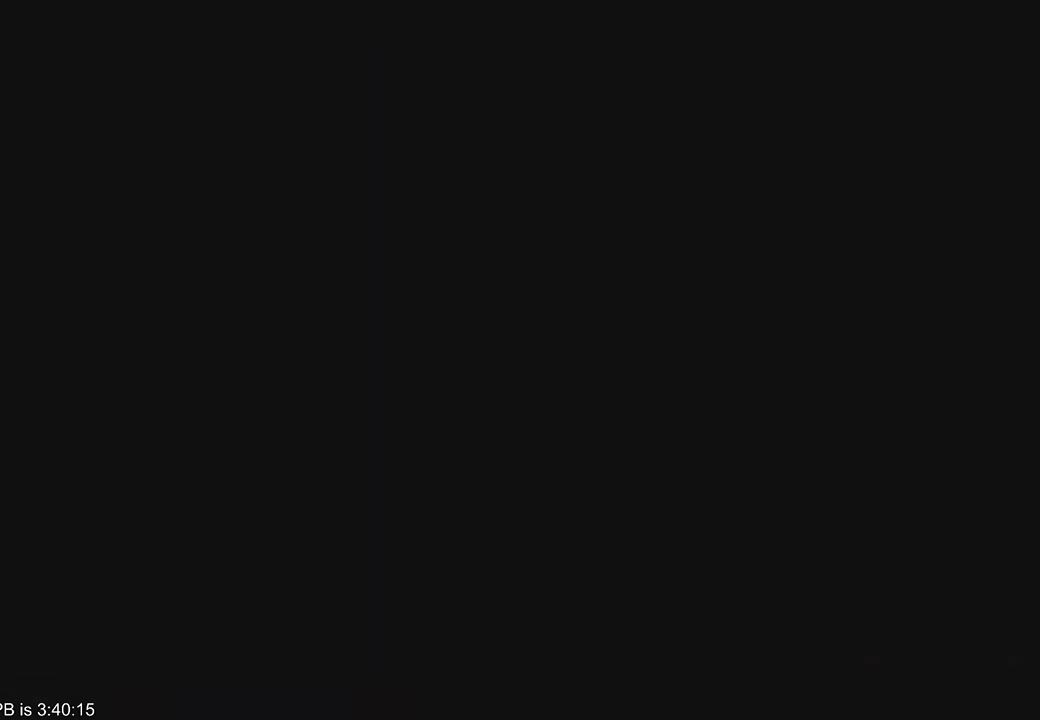
{"buttons": [], "left_stick": "up-left", "right_stick": "center", "events": []}